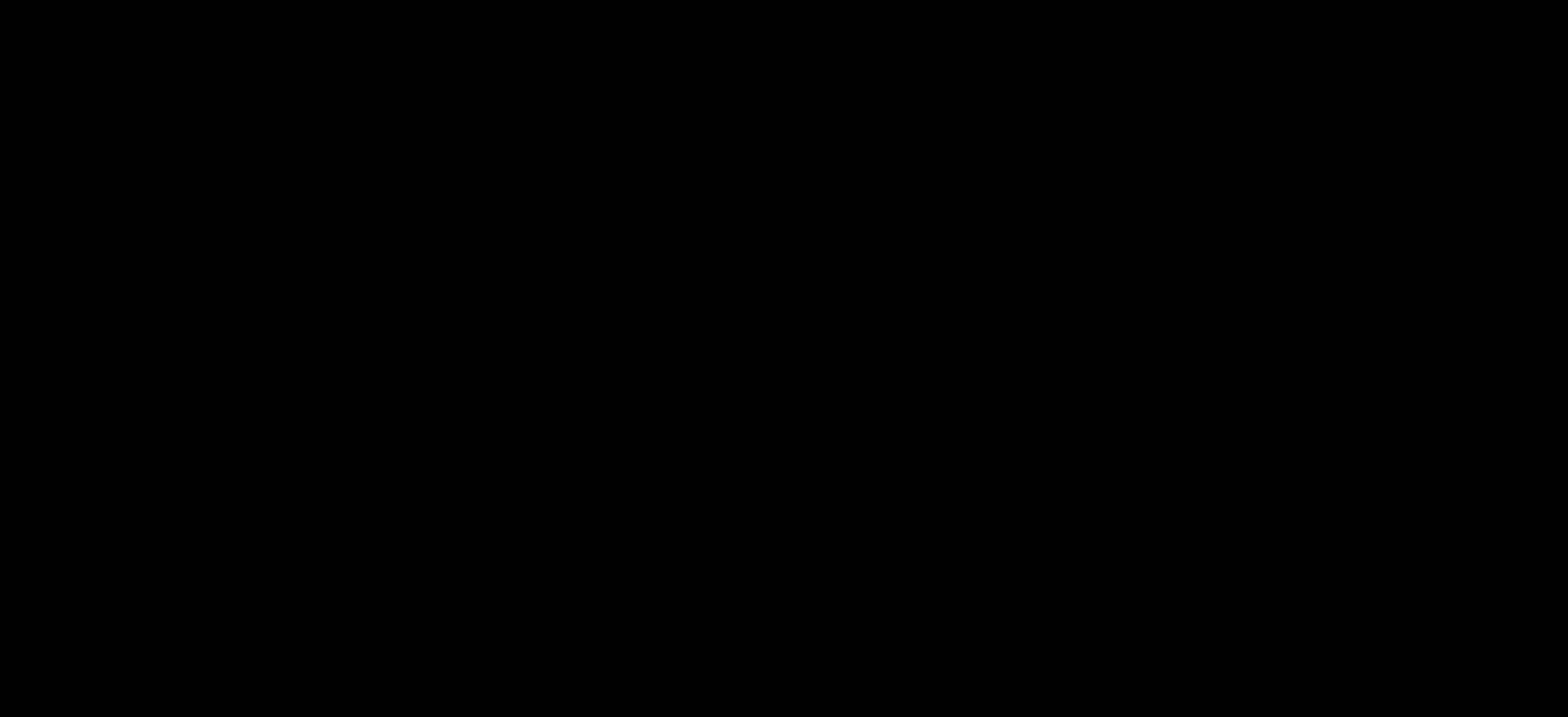
Gameplay with a controller (PlayStation layout); each line is a JSON object with the inputs held at the frame after it. "events" lists button and stick changes between this image and that frame as [ms after this image, input, new state], when the widget could be followed in between. Not read: left_stick right_stick.
{"buttons": [], "events": []}
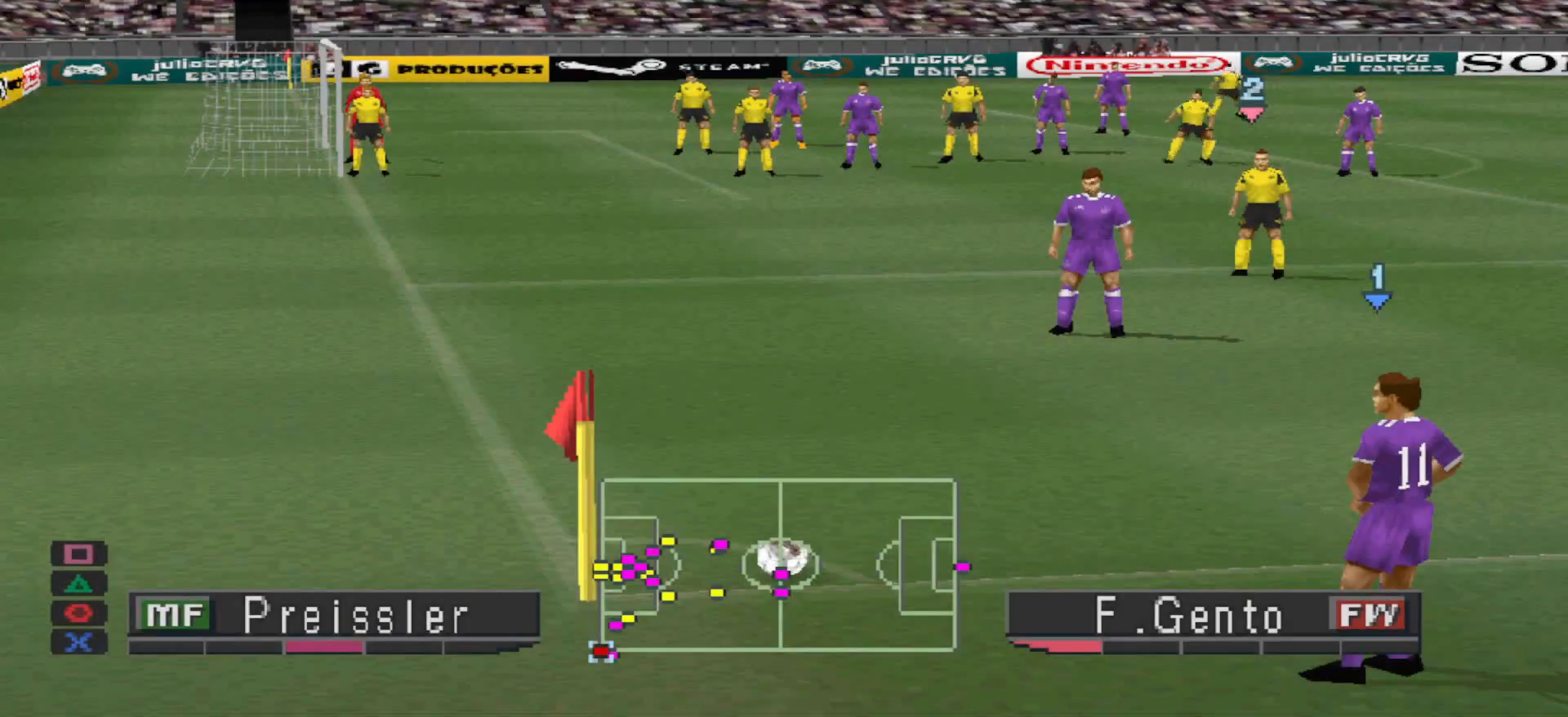
{"buttons": [], "events": []}
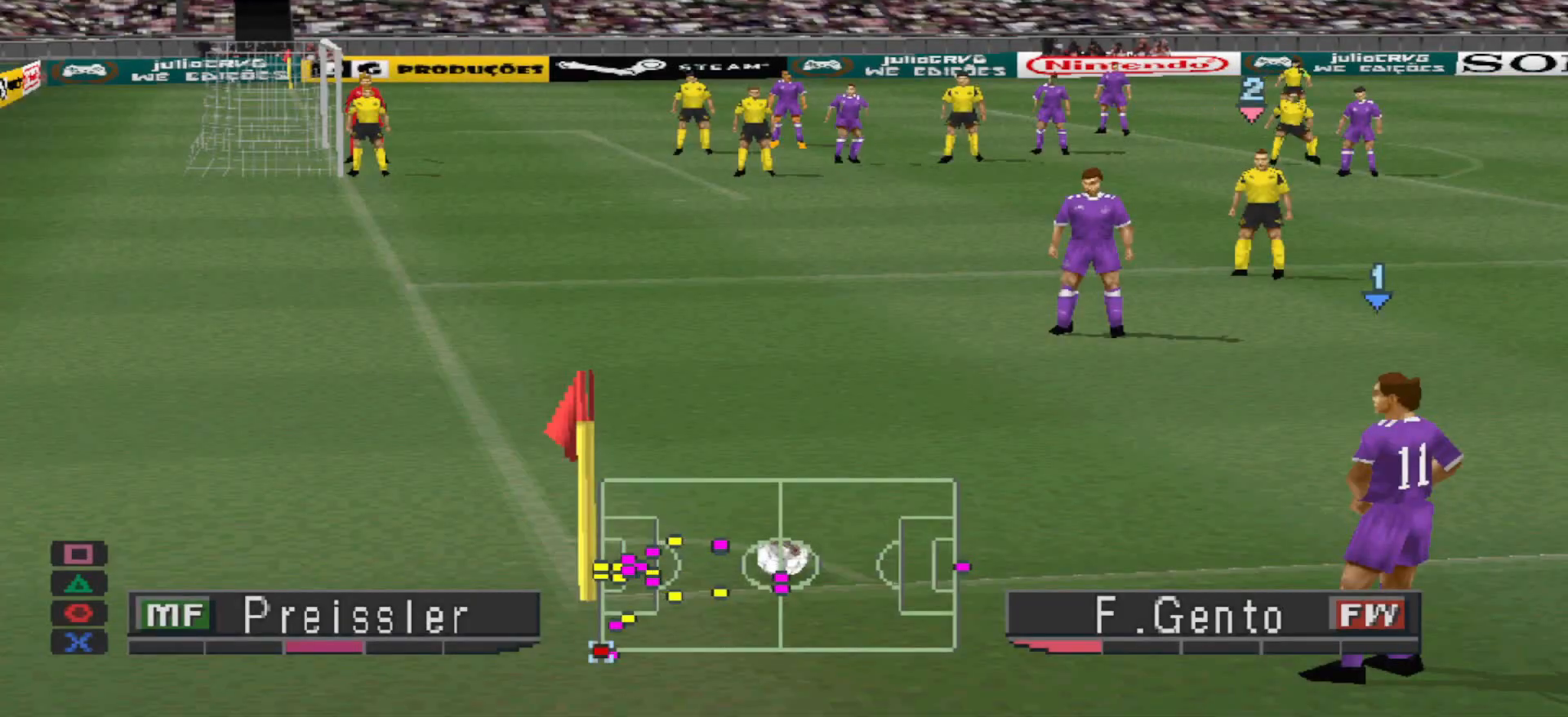
{"buttons": ["CROSS"], "events": [[400, "CROSS", "down"]]}
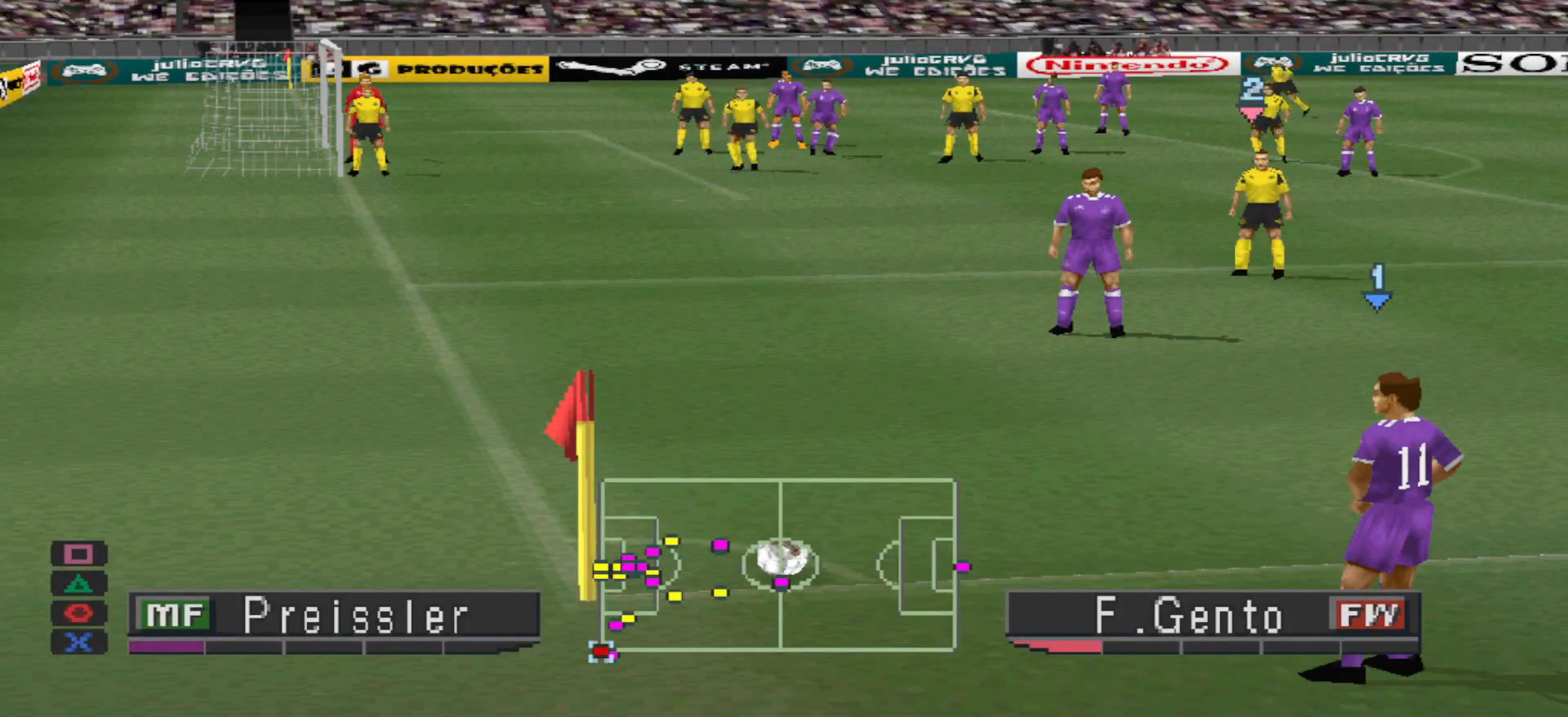
{"buttons": [], "events": [[67, "CROSS", "up"]]}
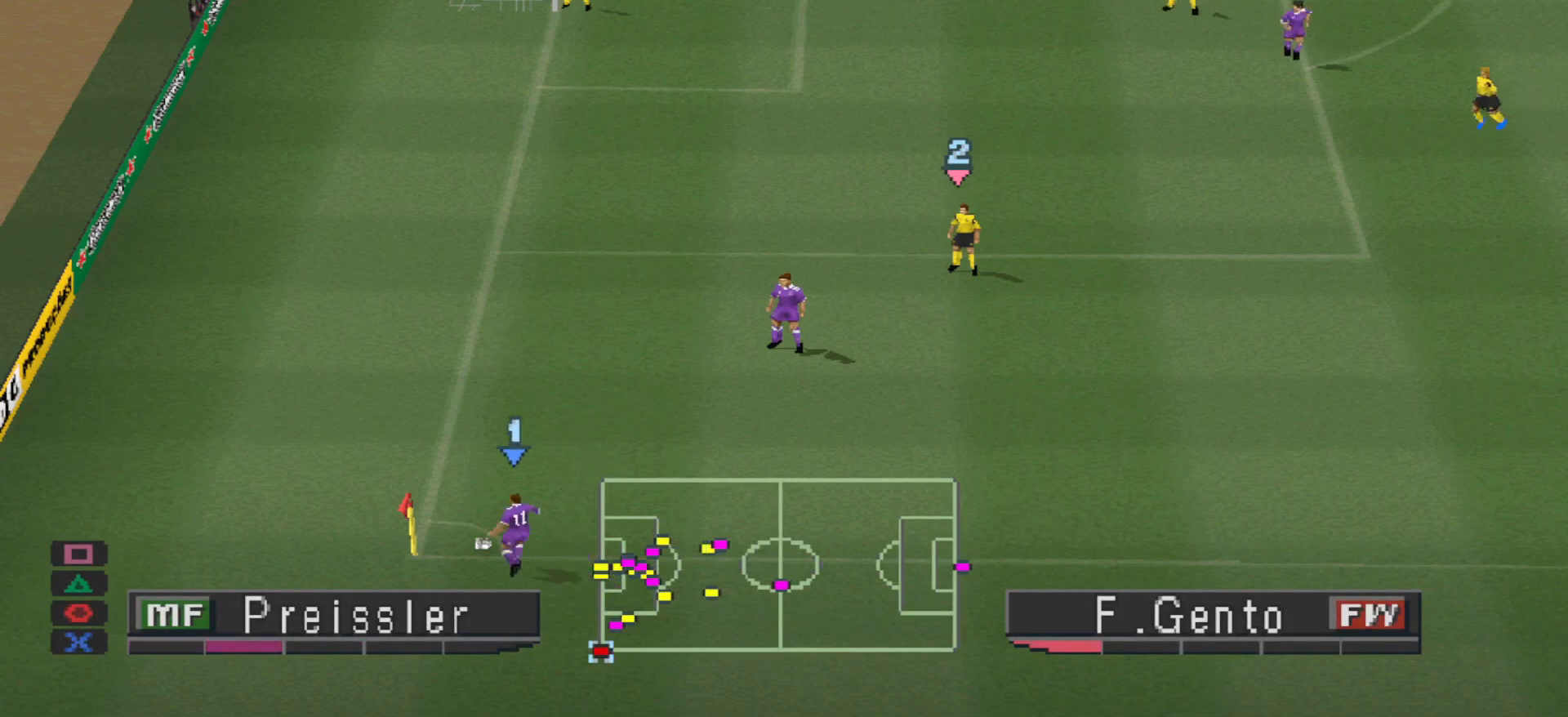
{"buttons": ["DPAD_UP"], "events": [[267, "DPAD_UP", "down"], [300, "CIRCLE", "down"], [367, "CIRCLE", "up"], [400, "CIRCLE", "down"], [500, "CIRCLE", "up"]]}
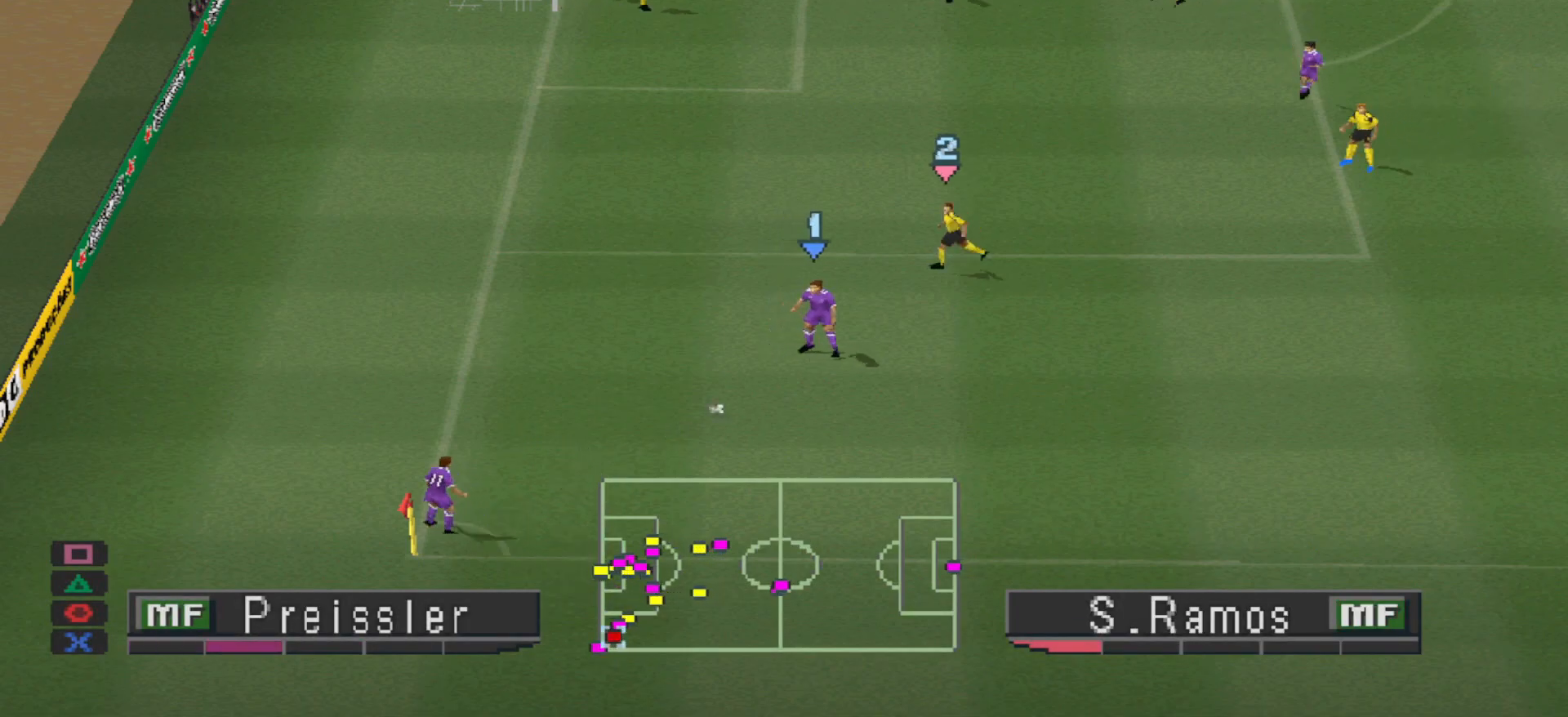
{"buttons": [], "events": [[100, "DPAD_UP", "up"]]}
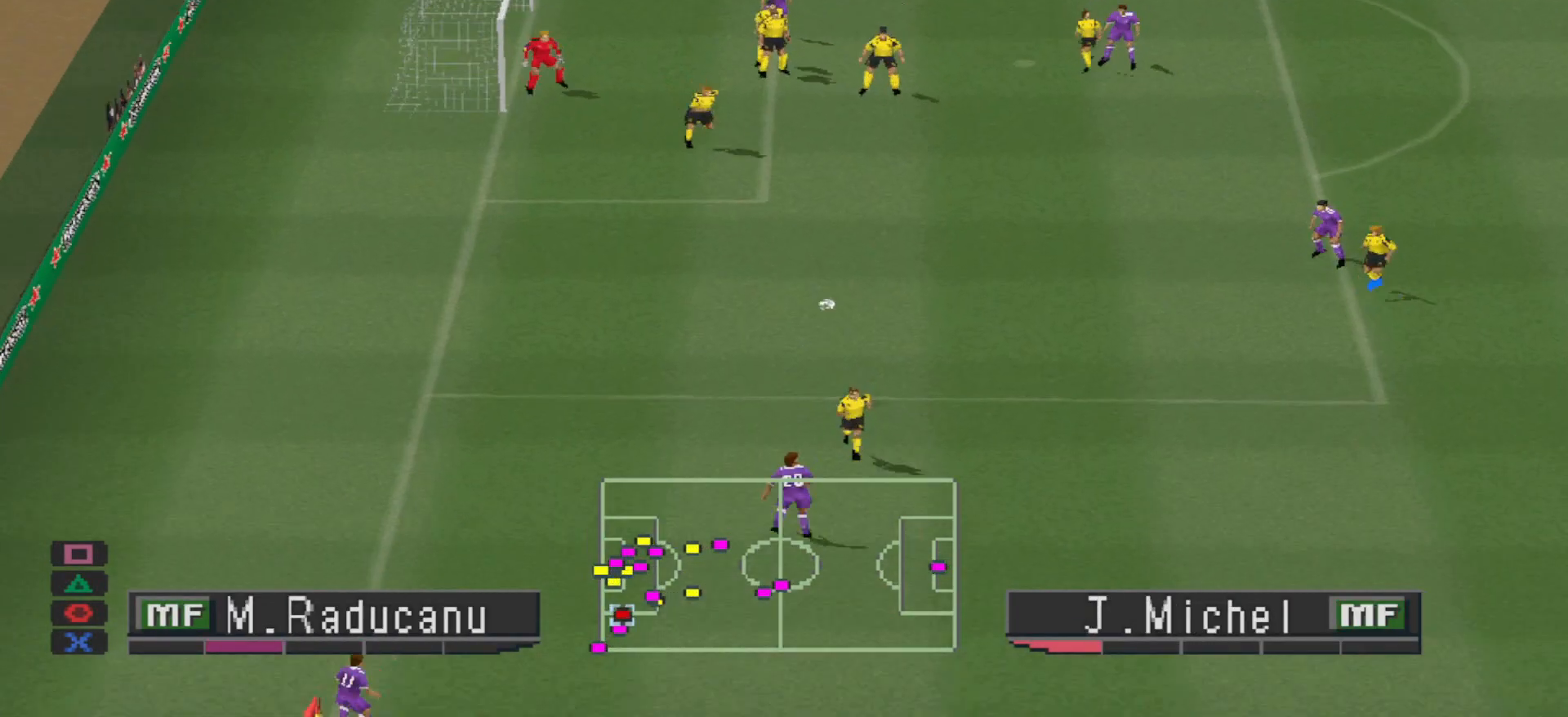
{"buttons": ["SQUARE", "DPAD_DOWN"], "events": [[167, "DPAD_DOWN", "down"], [233, "SQUARE", "down"], [300, "SQUARE", "up"], [367, "SQUARE", "down"], [433, "SQUARE", "up"], [467, "SQUARE", "down"]]}
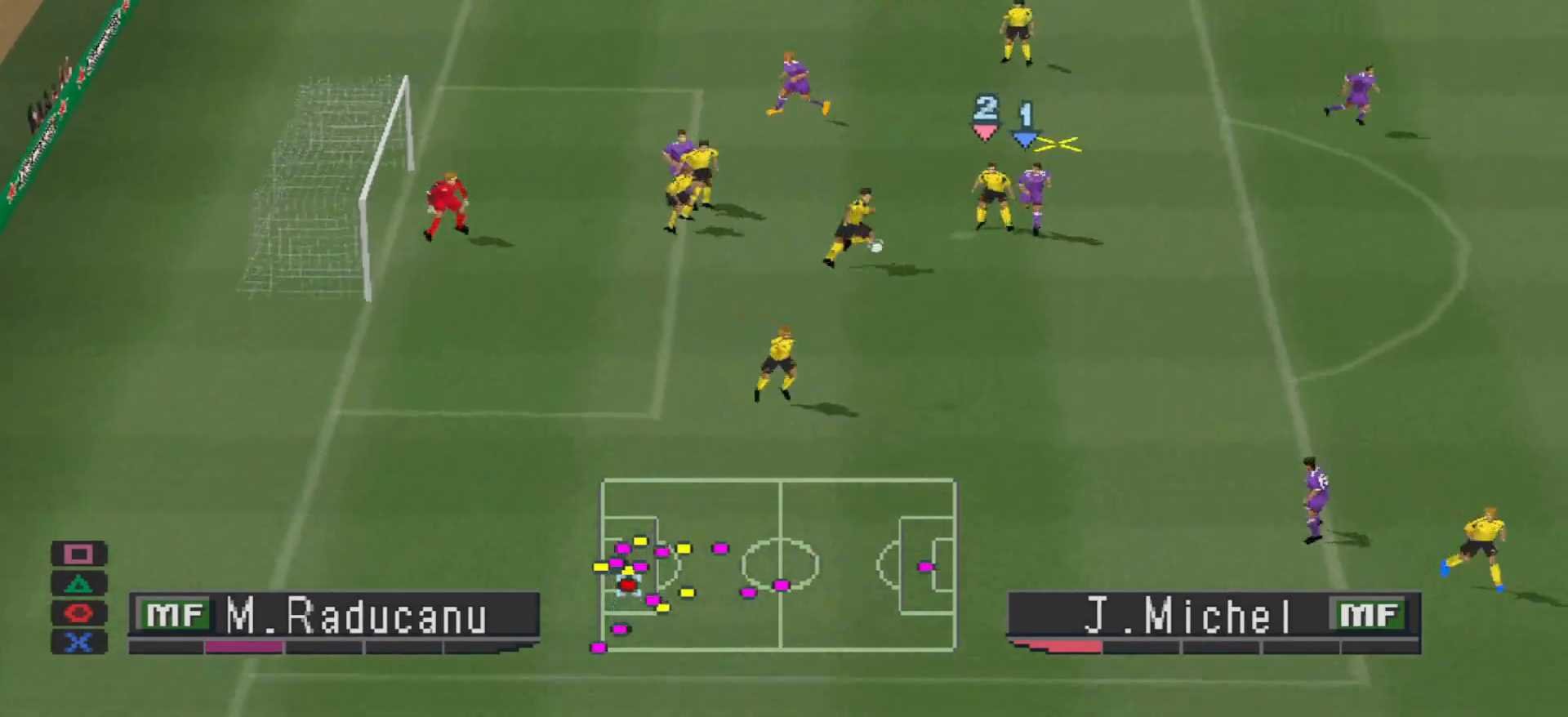
{"buttons": [], "events": [[33, "SQUARE", "up"], [67, "SQUARE", "down"], [433, "DPAD_DOWN", "up"], [500, "SQUARE", "up"]]}
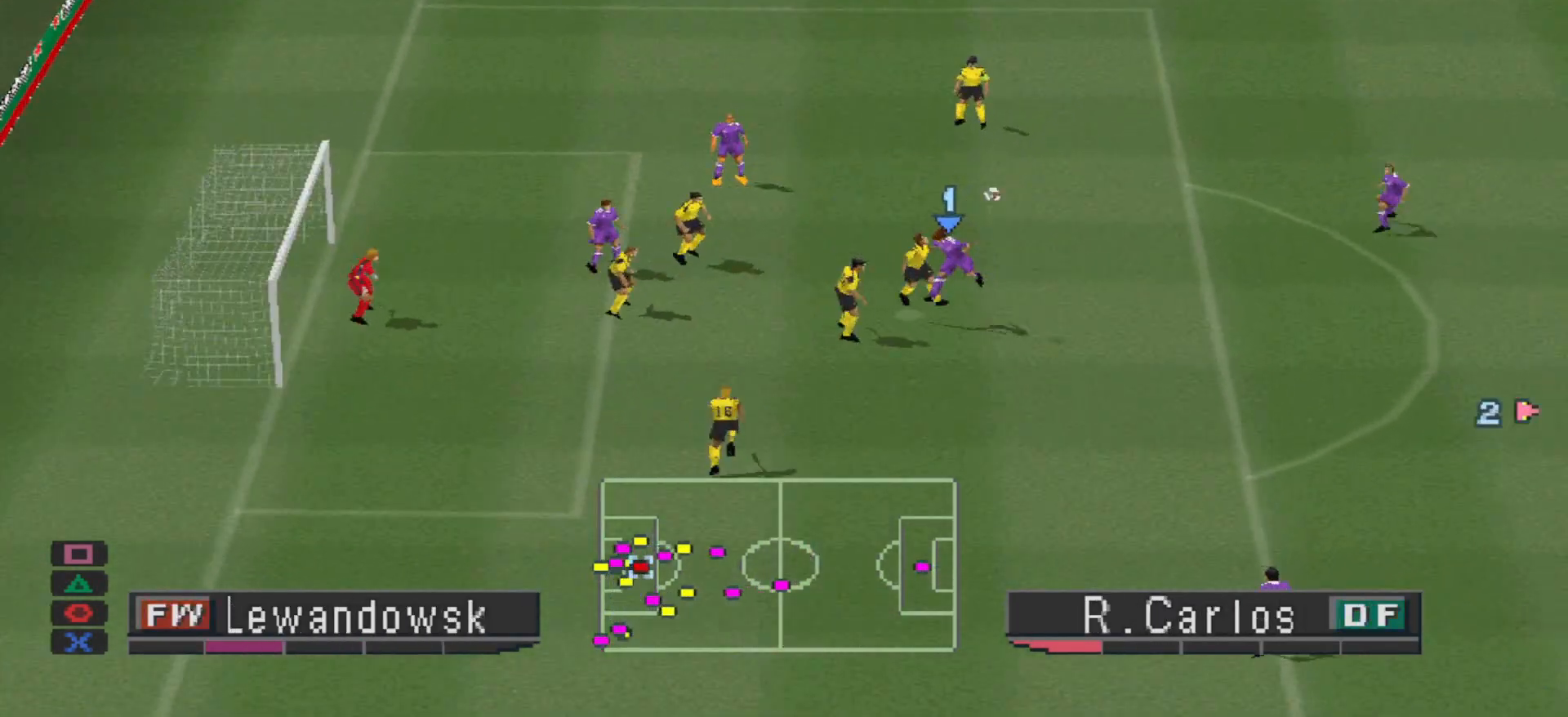
{"buttons": ["R1", "DPAD_LEFT"], "events": [[267, "L1", "down"], [333, "L1", "up"], [367, "DPAD_LEFT", "down"], [367, "R1", "down"]]}
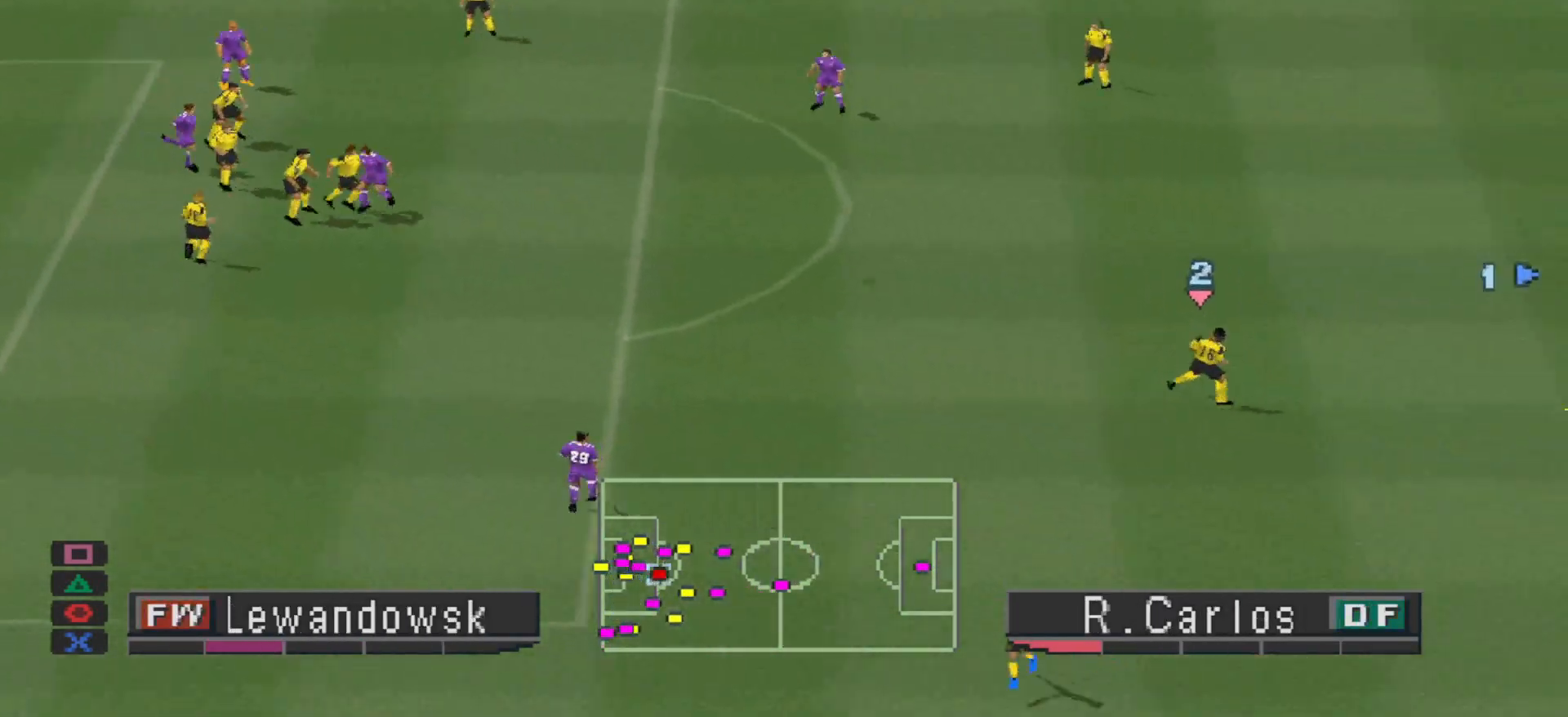
{"buttons": ["CROSS", "DPAD_LEFT"], "events": [[267, "CROSS", "down"], [267, "R1", "up"], [367, "CROSS", "up"], [400, "CROSS", "down"], [467, "CROSS", "up"], [500, "CROSS", "down"]]}
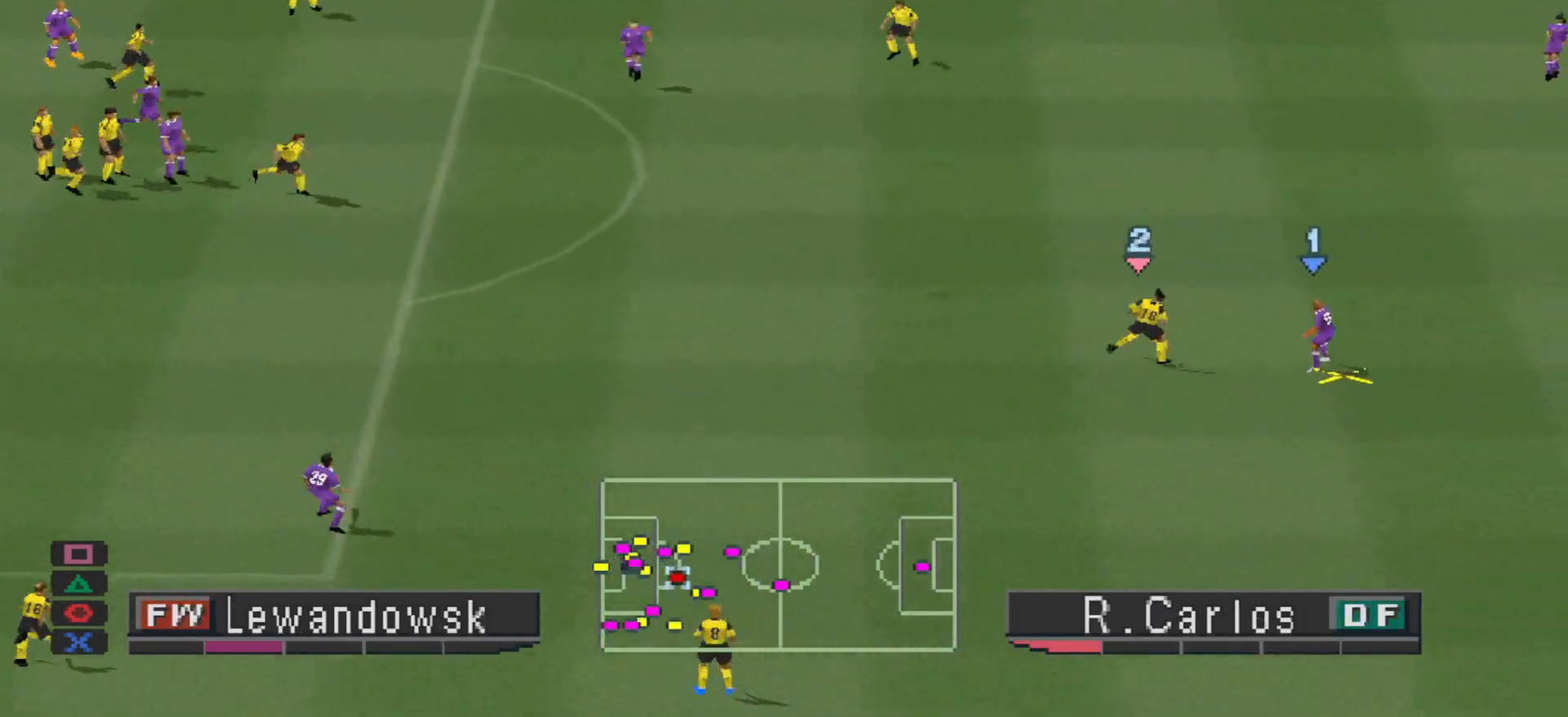
{"buttons": ["CROSS", "DPAD_LEFT"], "events": [[67, "CROSS", "up"], [100, "DPAD_UP", "down"], [133, "CROSS", "down"], [167, "CROSS", "up"], [167, "DPAD_UP", "up"], [233, "CROSS", "down"], [300, "CROSS", "up"], [367, "CROSS", "down"], [400, "CROSS", "up"], [467, "CROSS", "down"]]}
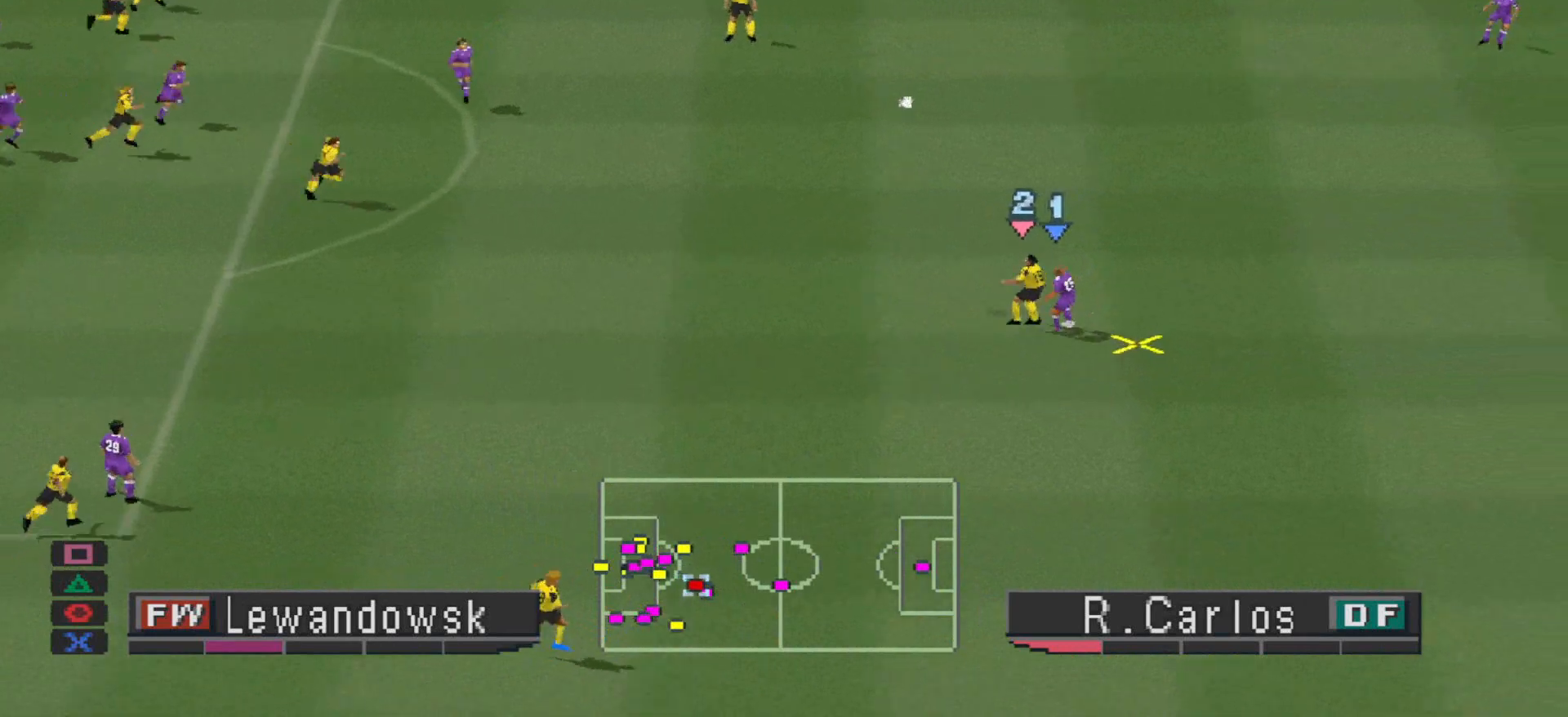
{"buttons": ["CROSS", "R1"], "events": [[433, "R1", "down"], [500, "DPAD_LEFT", "up"]]}
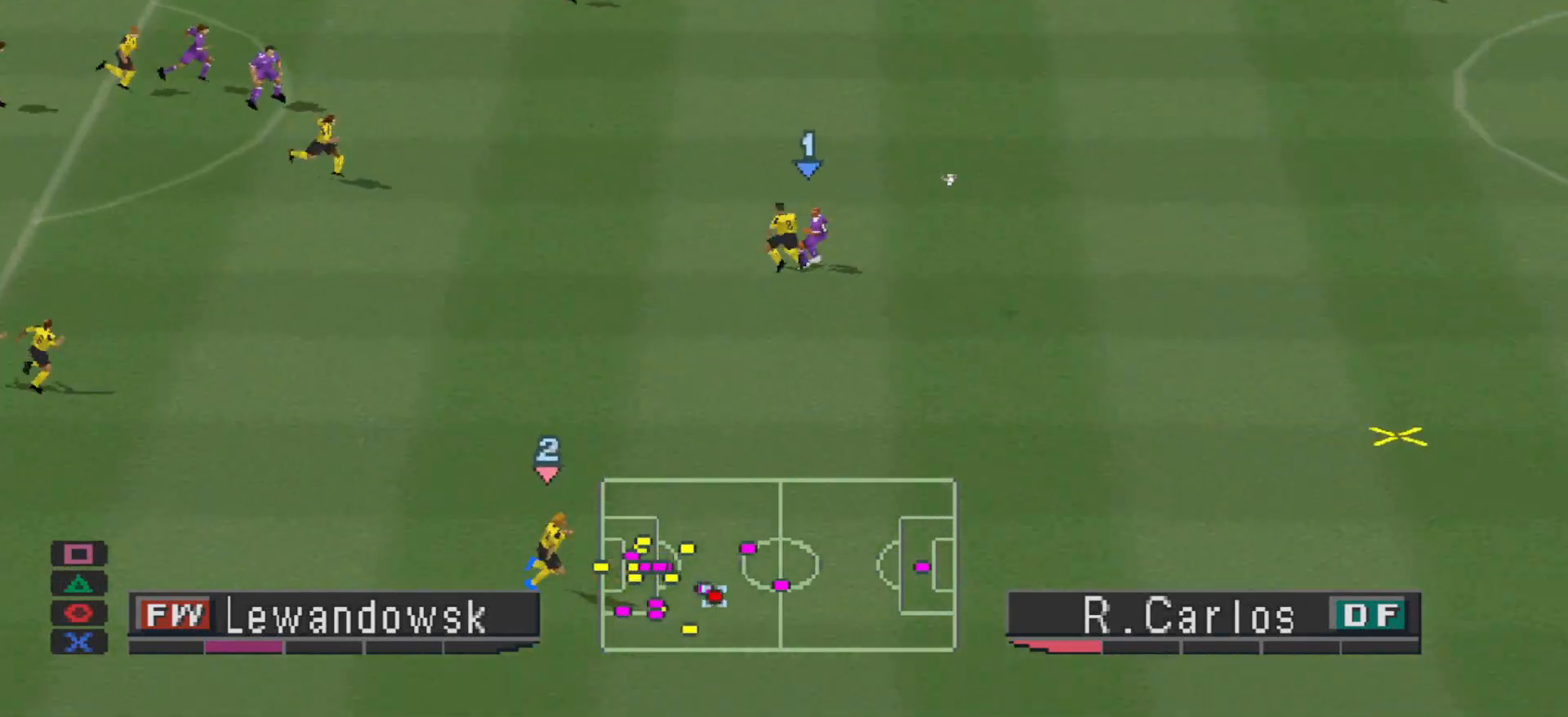
{"buttons": ["CROSS", "R1"], "events": [[33, "L1", "down"], [133, "L1", "up"]]}
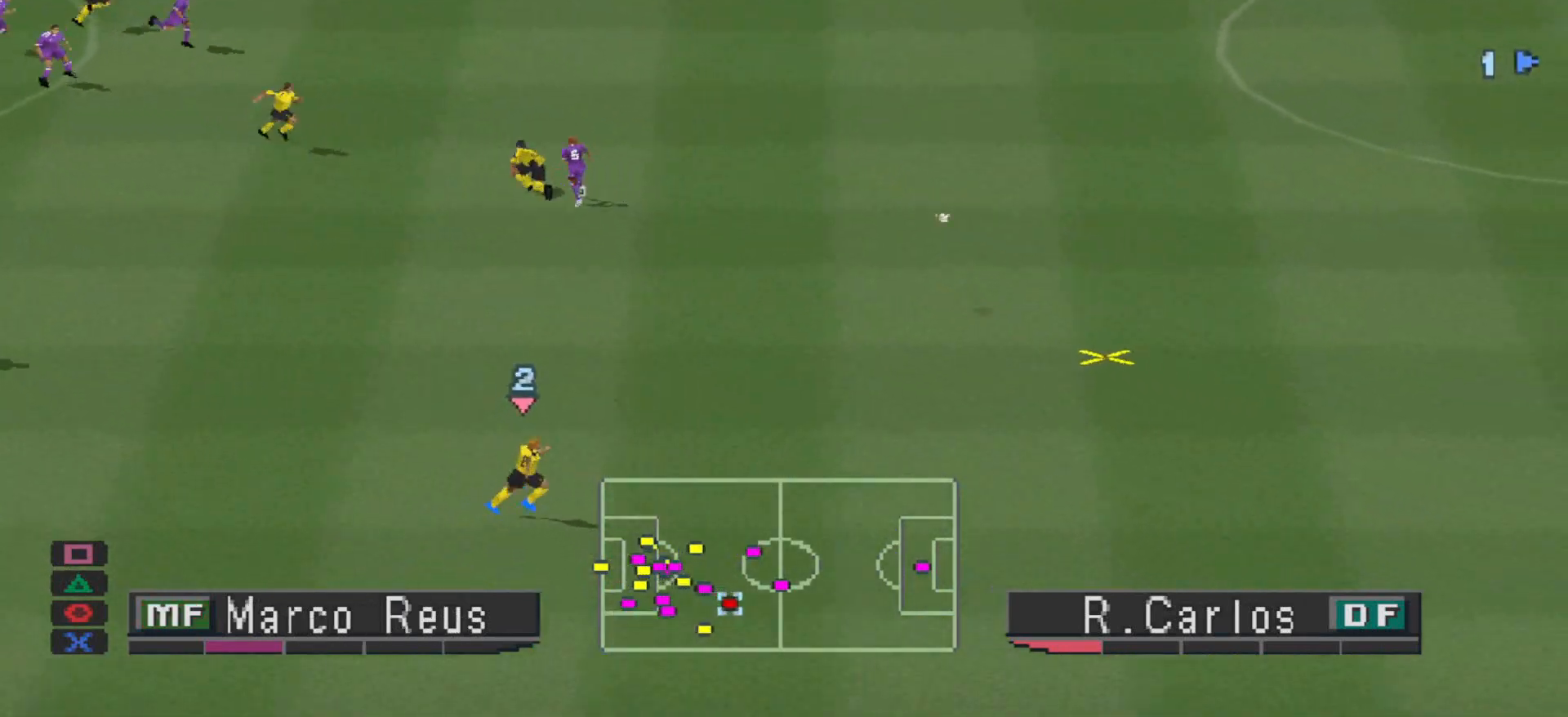
{"buttons": ["CROSS", "R1"], "events": []}
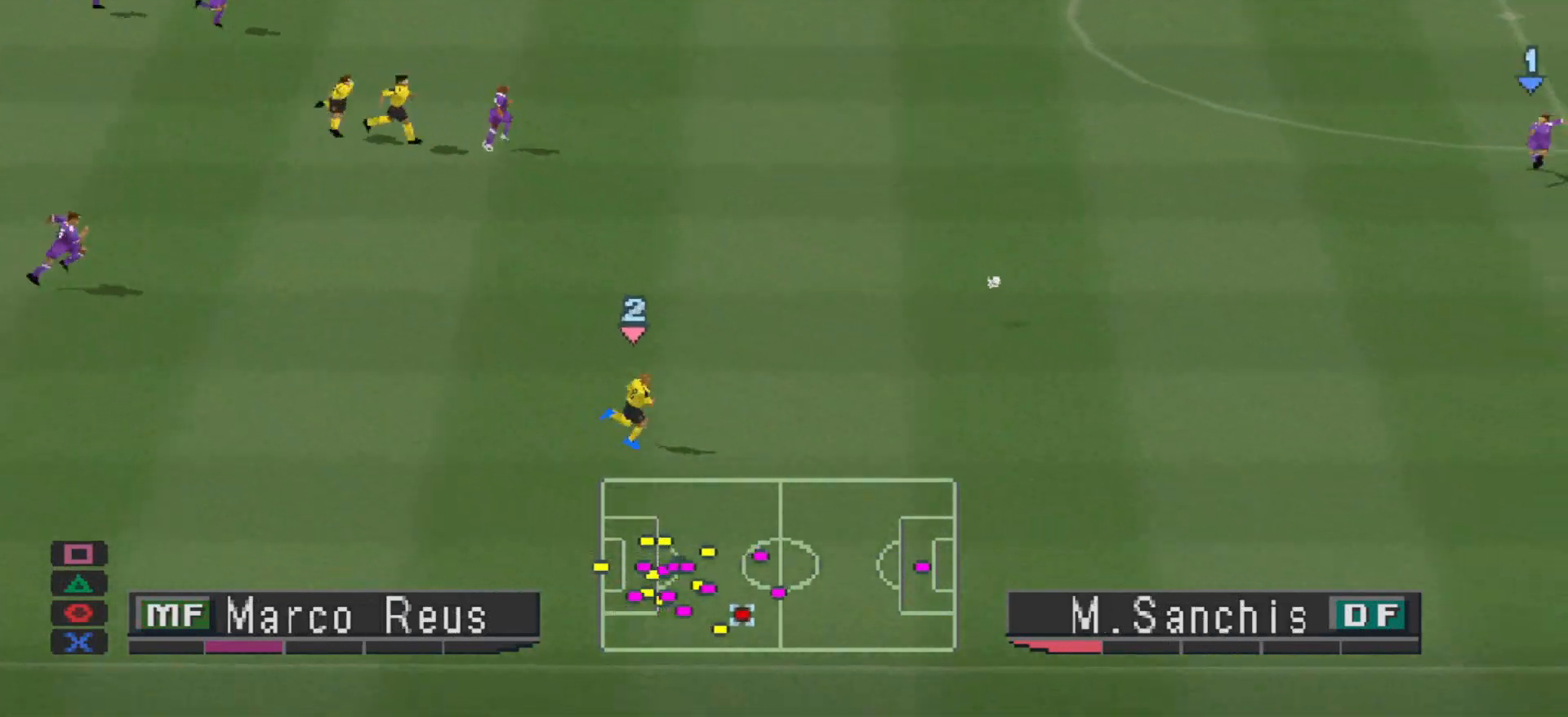
{"buttons": ["CROSS", "R1"], "events": []}
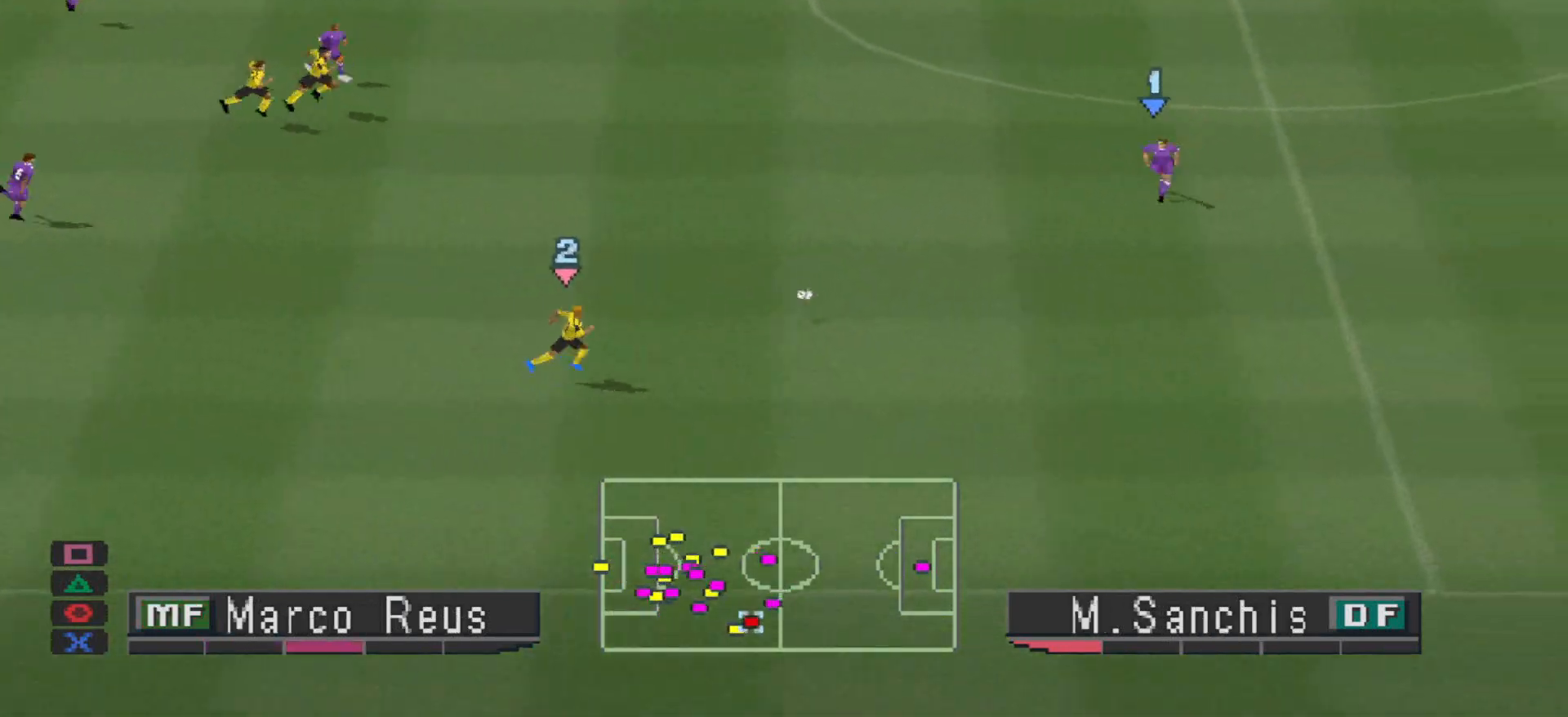
{"buttons": ["CROSS", "R1"], "events": []}
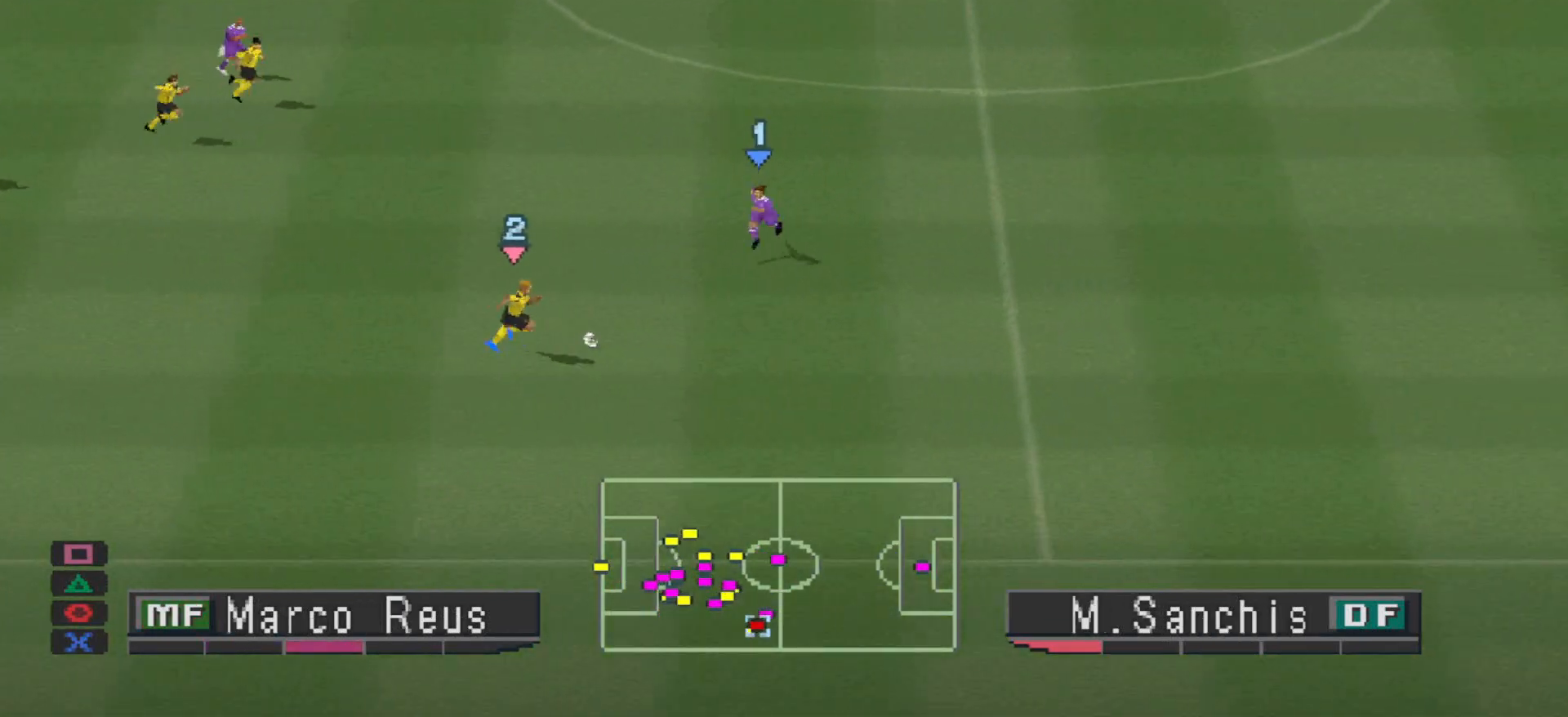
{"buttons": ["CROSS", "R1"], "events": []}
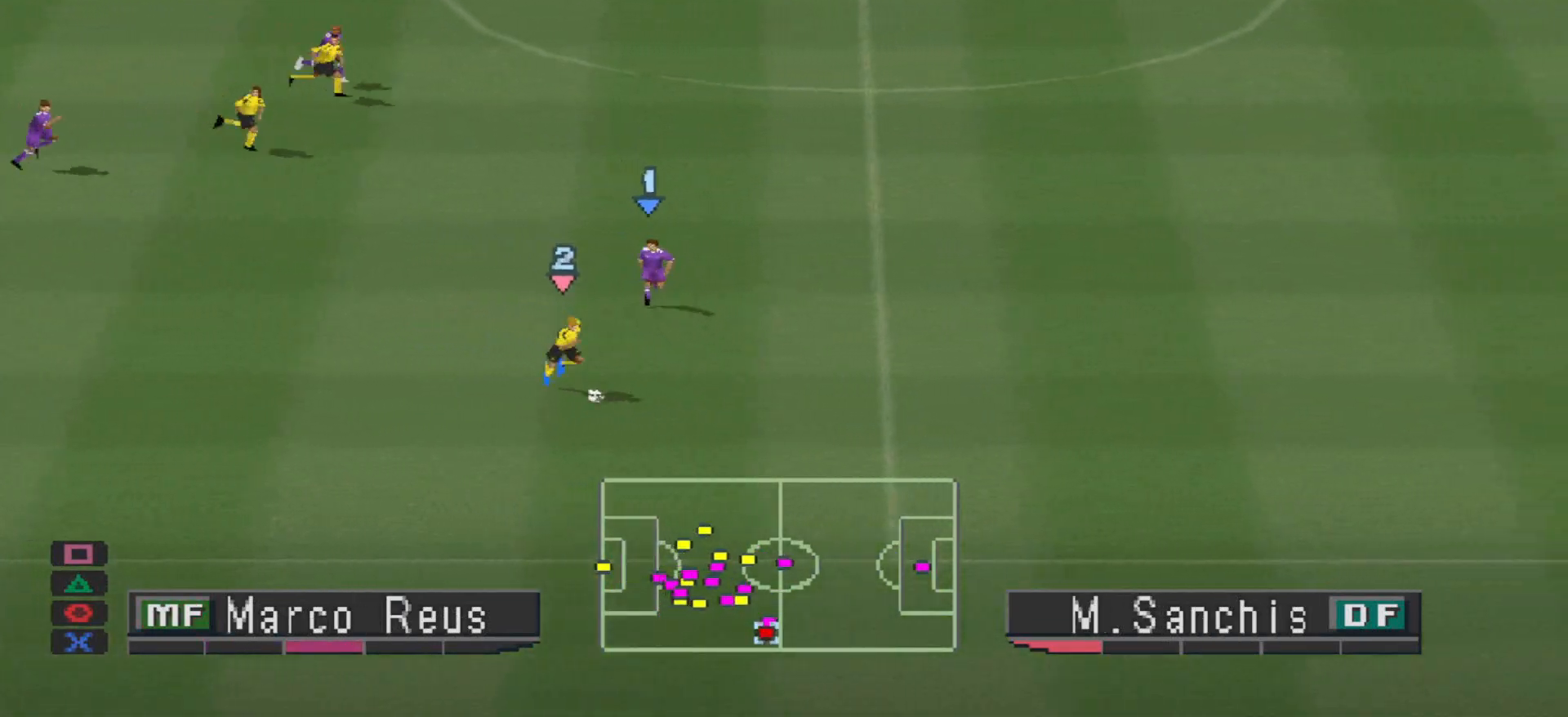
{"buttons": ["CROSS", "R1"], "events": []}
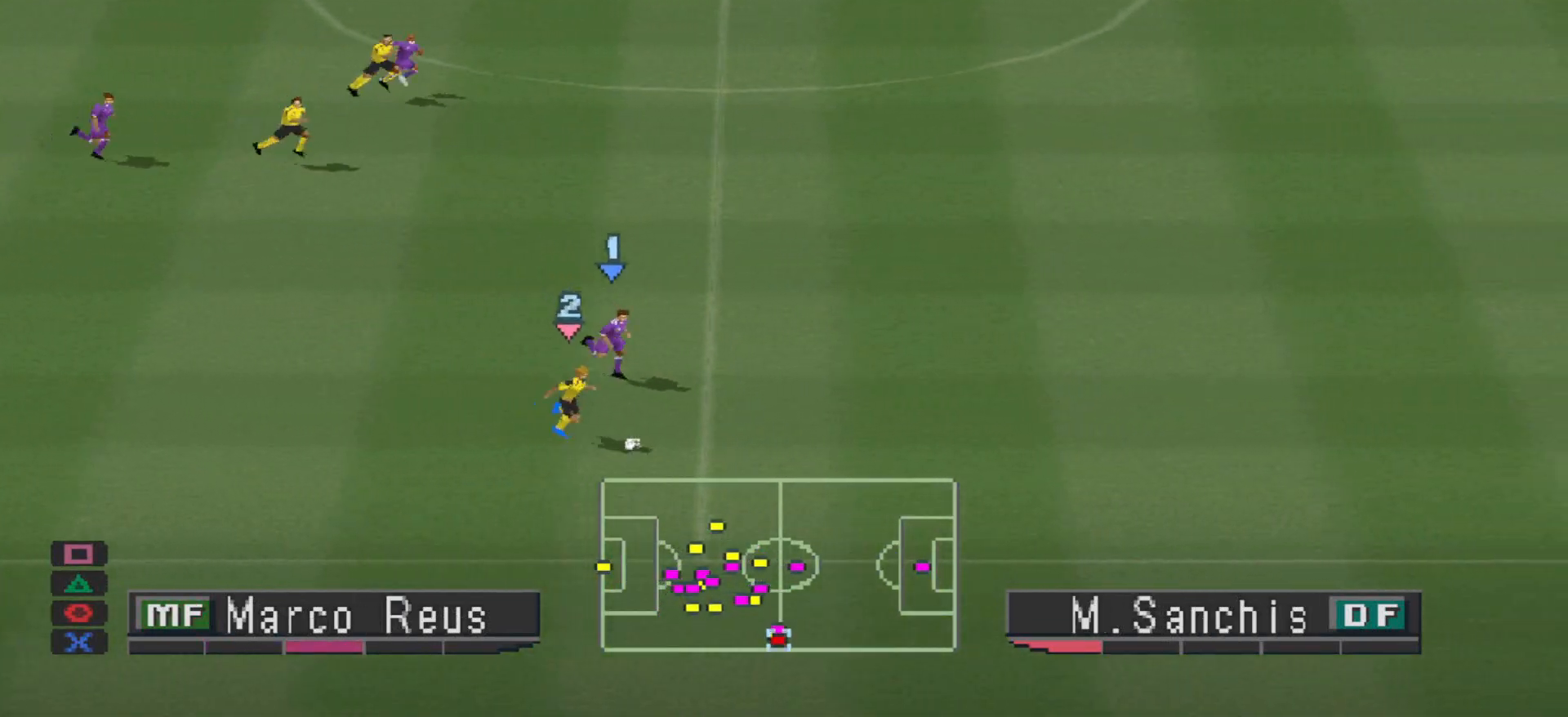
{"buttons": ["CROSS", "R1", "DPAD_RIGHT"], "events": [[33, "DPAD_RIGHT", "down"], [100, "CROSS", "up"], [500, "CROSS", "down"]]}
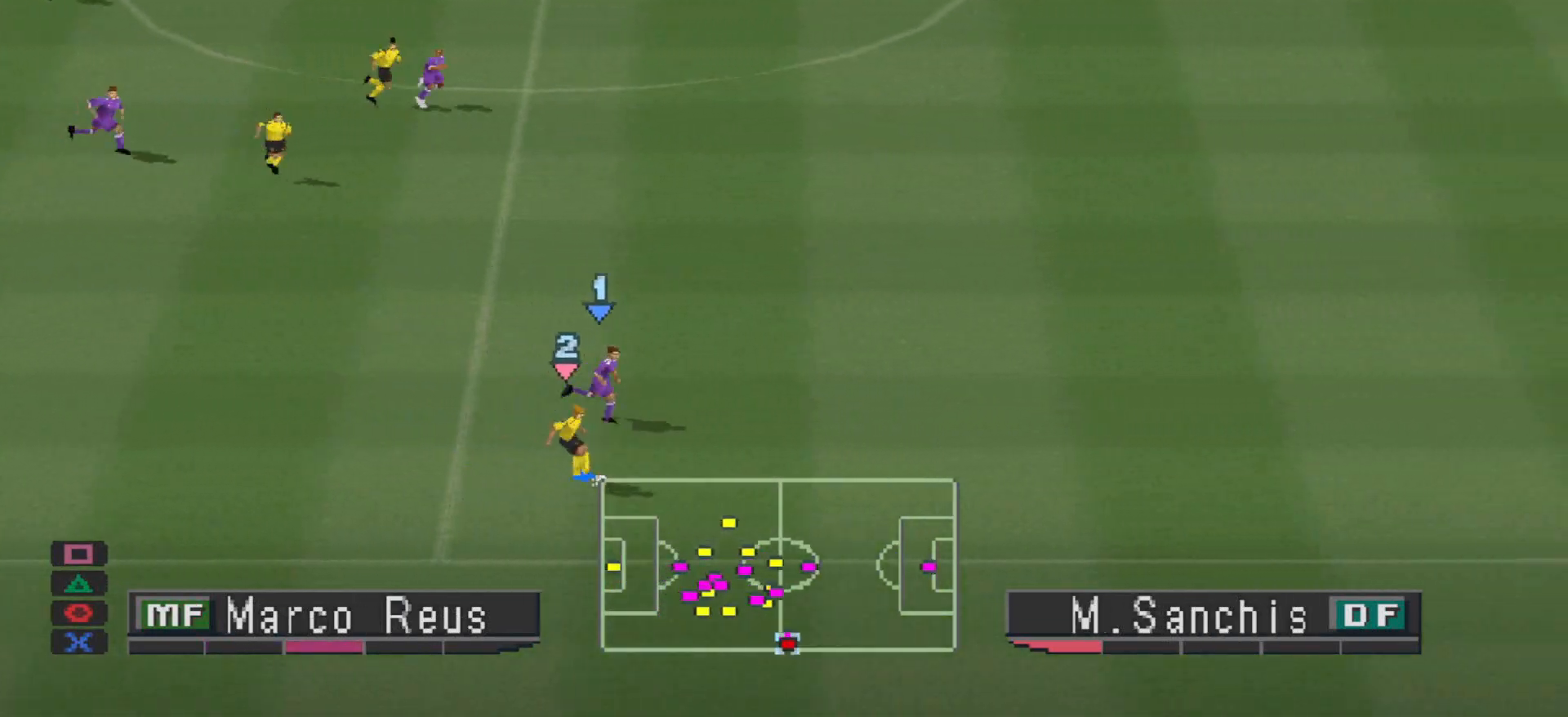
{"buttons": ["CROSS", "R1"], "events": [[167, "DPAD_RIGHT", "up"]]}
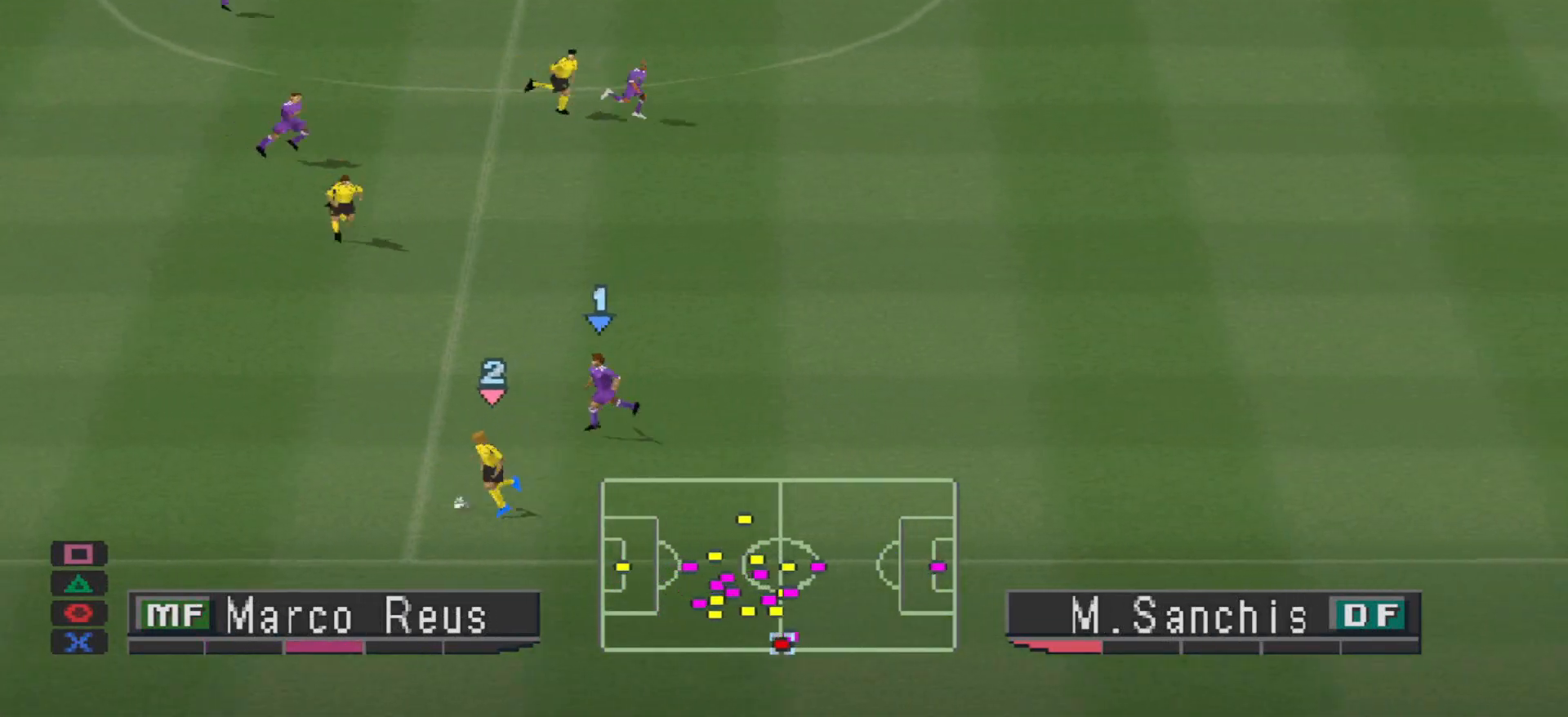
{"buttons": ["CROSS", "R1"], "events": []}
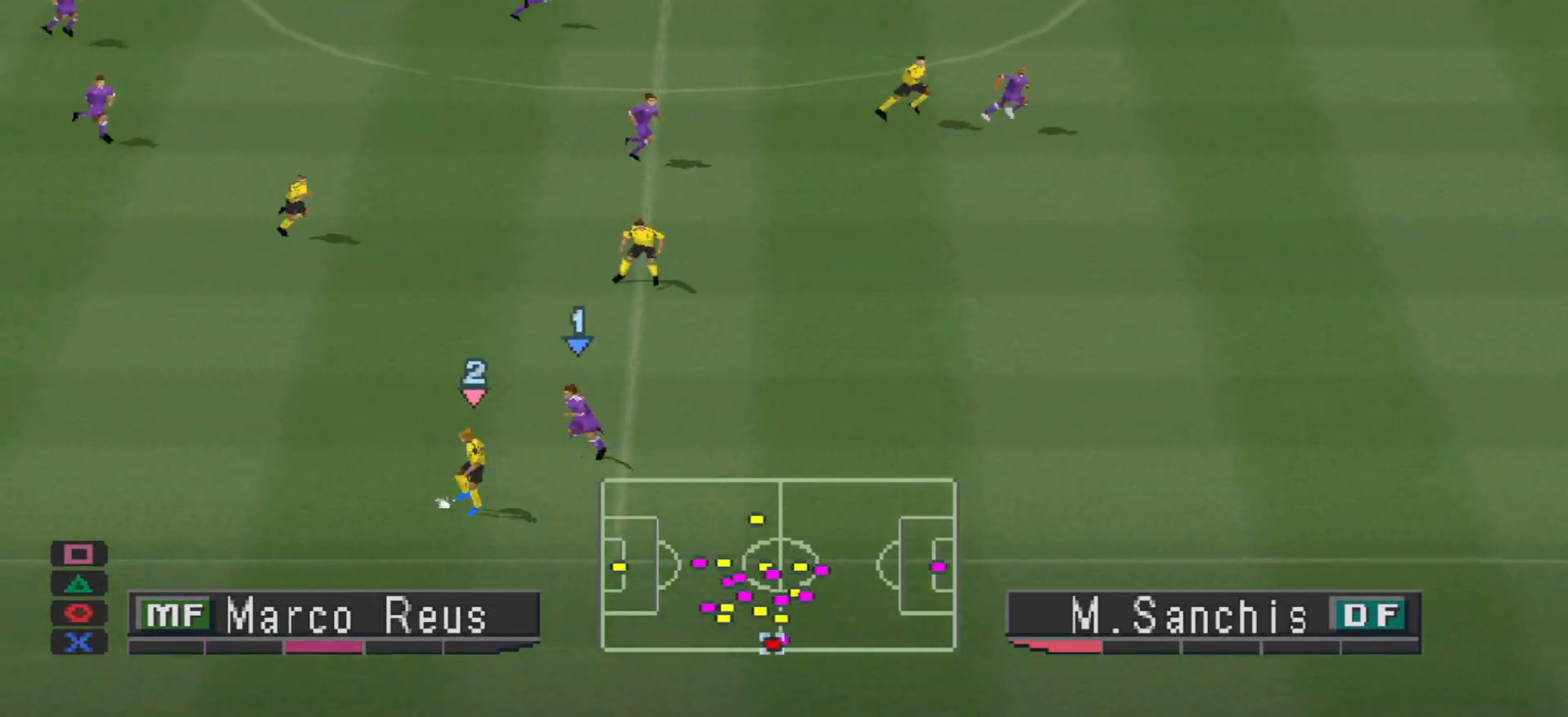
{"buttons": ["CROSS", "R1", "DPAD_RIGHT"], "events": [[133, "DPAD_RIGHT", "down"], [167, "CROSS", "up"], [200, "R1", "up"], [333, "R1", "down"], [400, "CROSS", "down"]]}
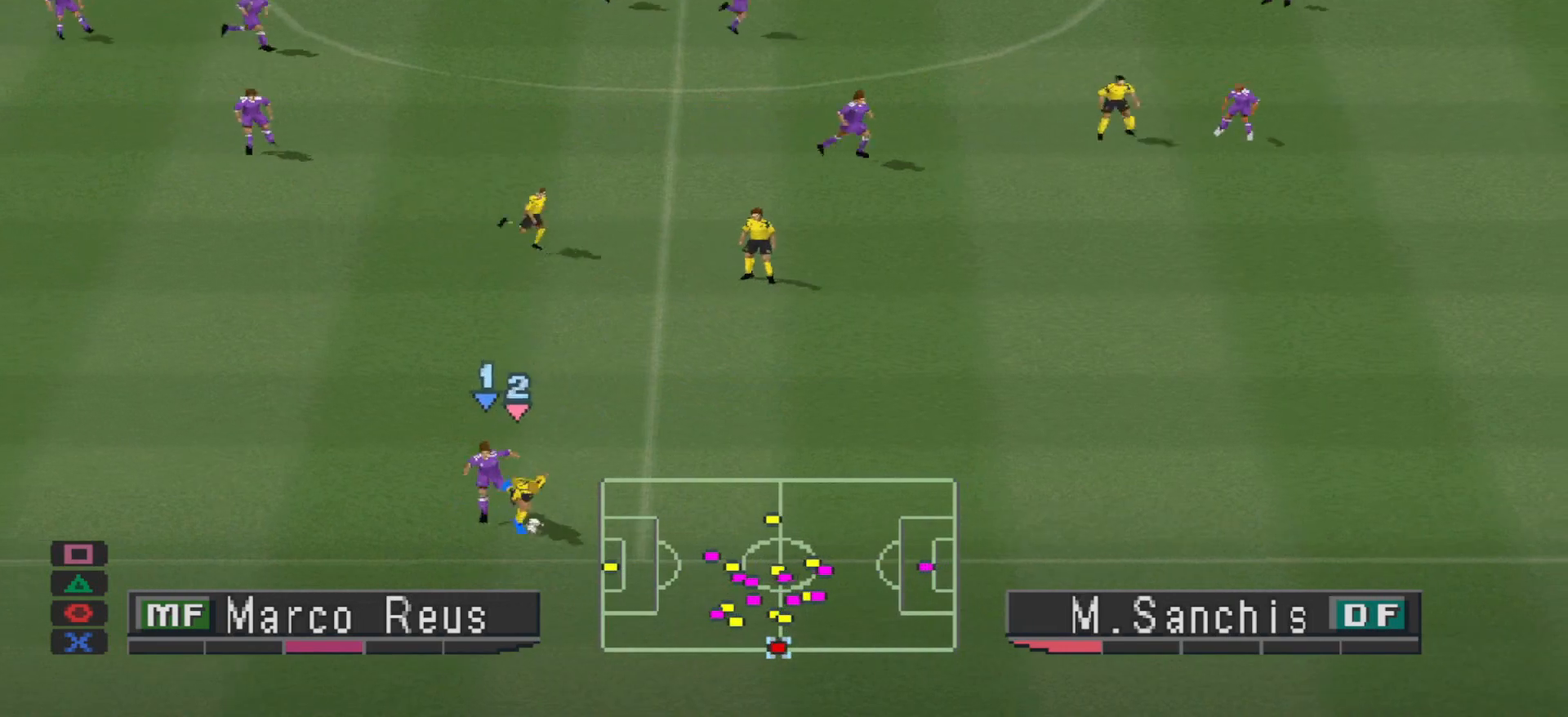
{"buttons": ["CROSS", "R1", "DPAD_RIGHT"], "events": []}
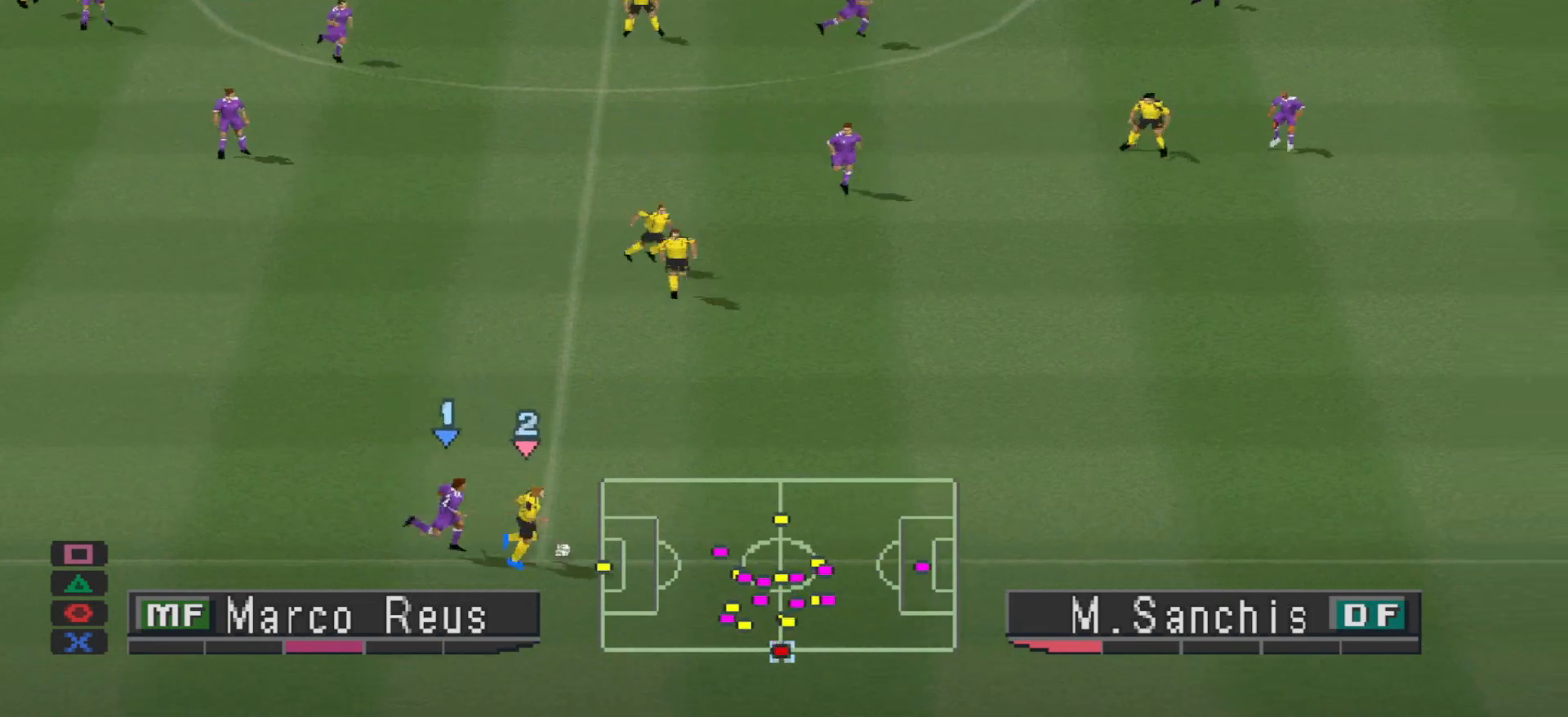
{"buttons": ["CROSS", "R1", "DPAD_RIGHT"], "events": []}
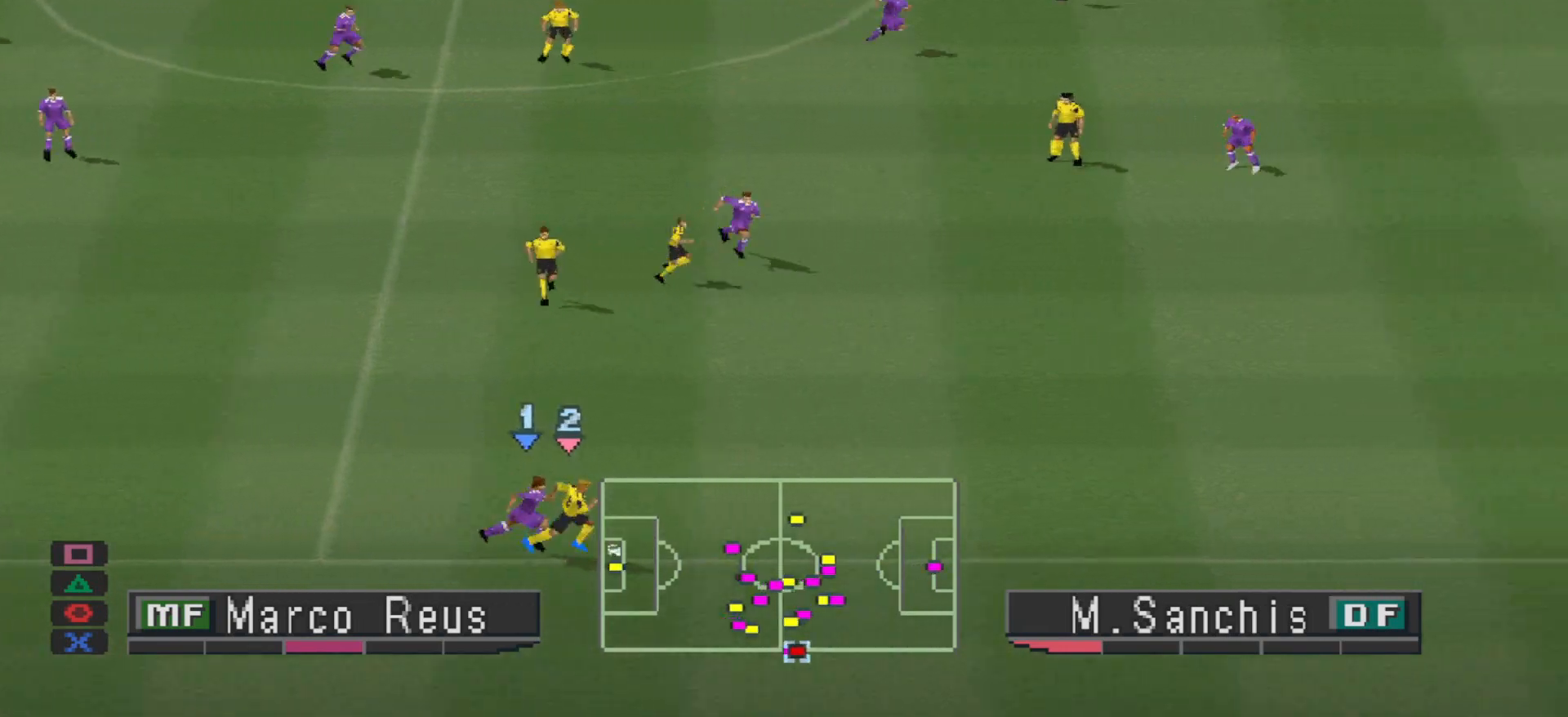
{"buttons": ["CROSS", "R1", "DPAD_RIGHT"], "events": []}
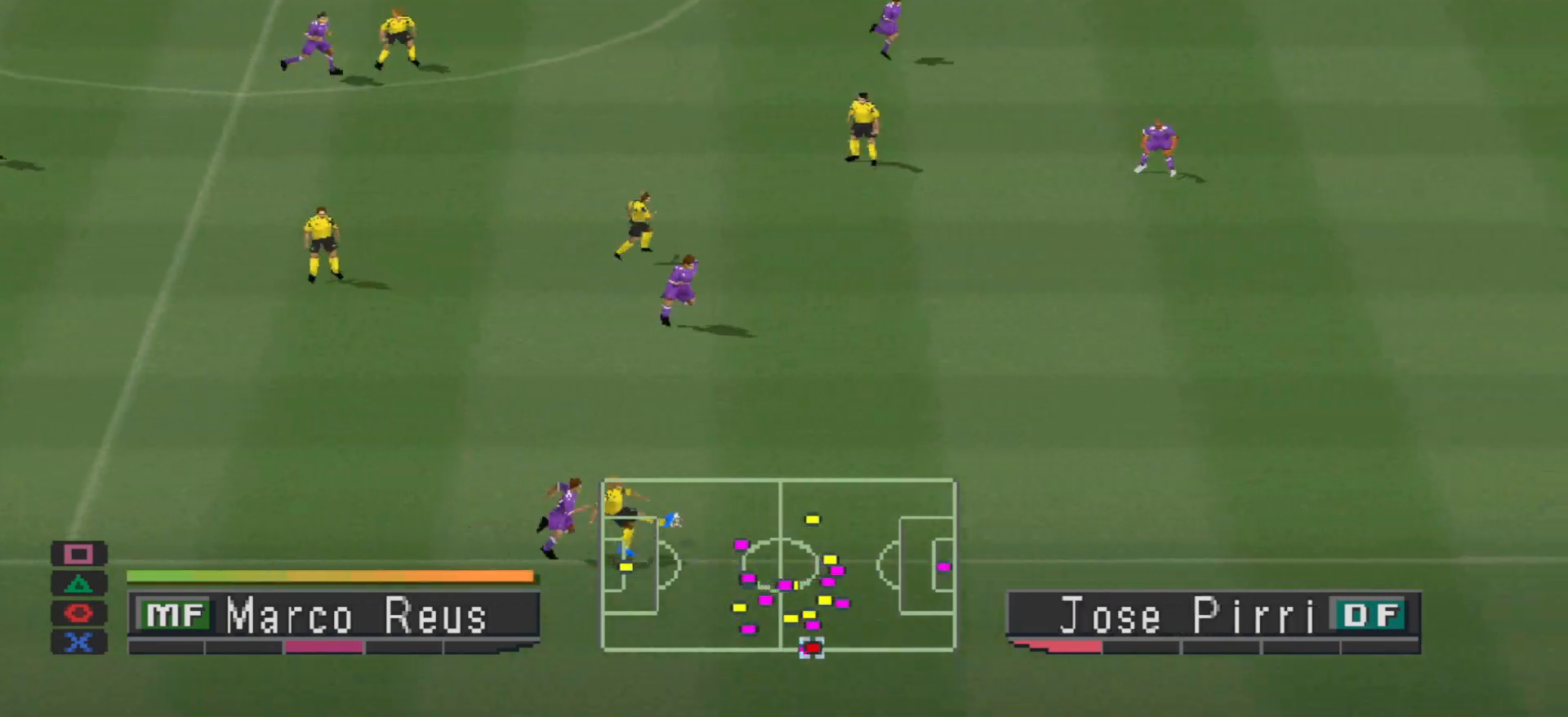
{"buttons": ["CROSS", "R1", "DPAD_RIGHT"], "events": []}
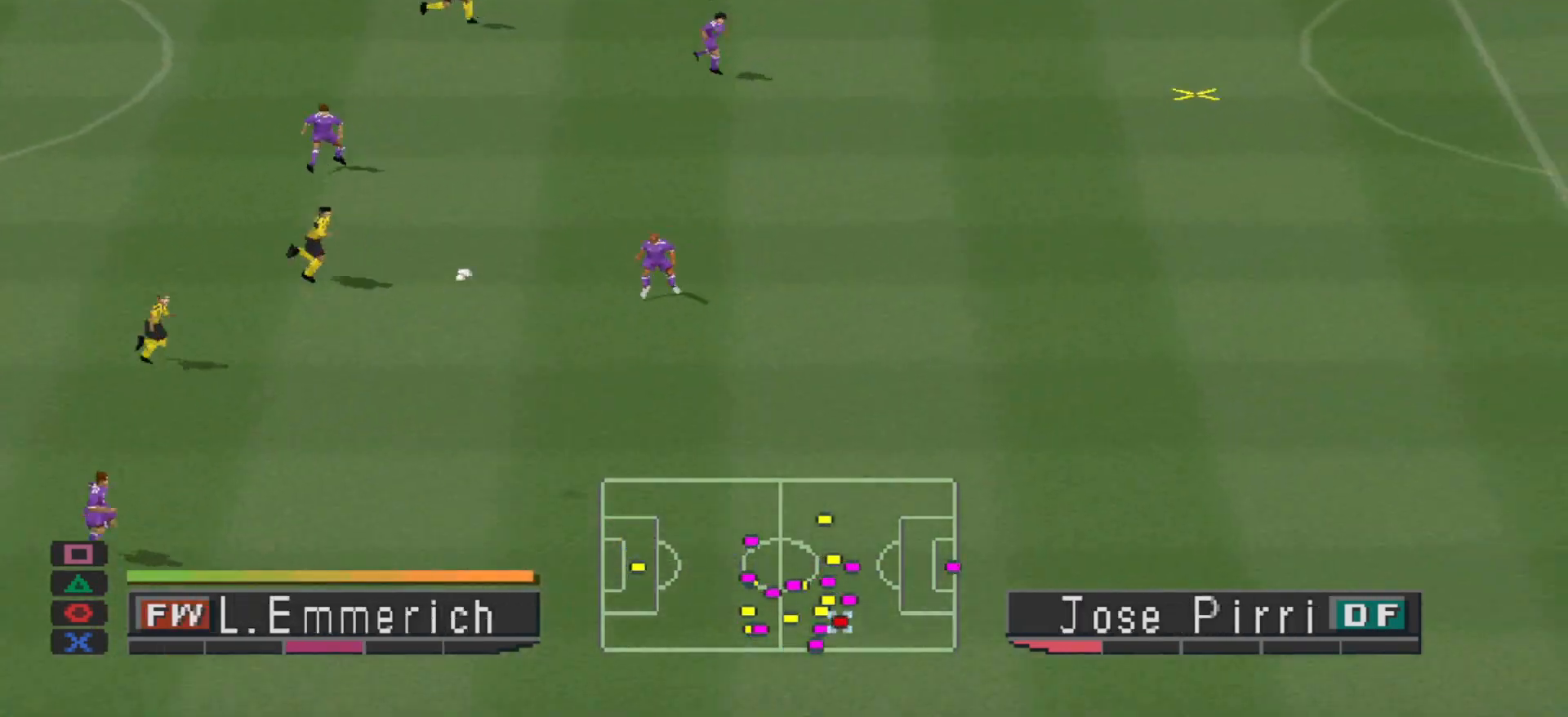
{"buttons": ["R1", "DPAD_RIGHT"], "events": [[133, "L1", "down"], [200, "CROSS", "up"], [233, "L1", "up"], [333, "L1", "down"], [400, "L1", "up"]]}
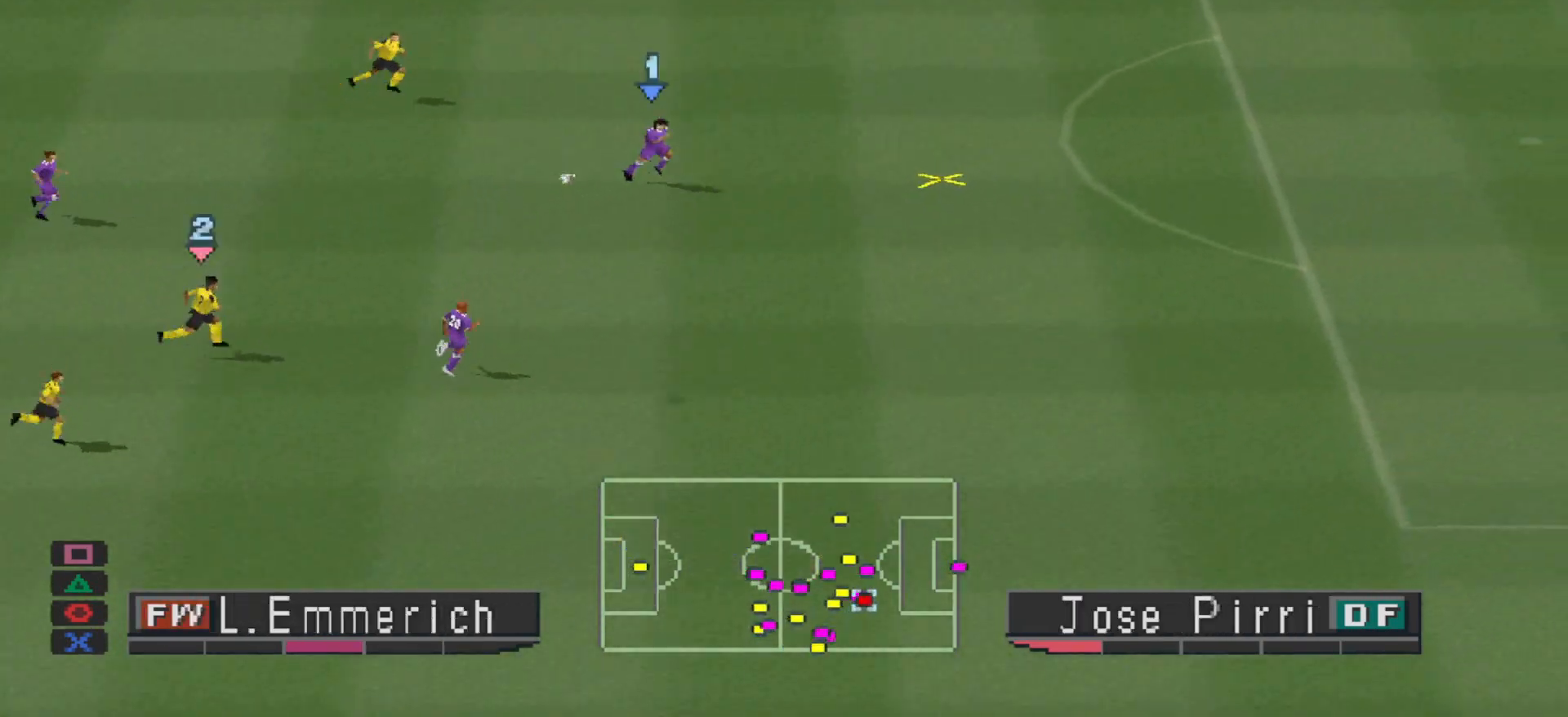
{"buttons": ["DPAD_RIGHT"], "events": [[267, "R1", "up"], [300, "DPAD_DOWN", "down"], [433, "DPAD_DOWN", "up"]]}
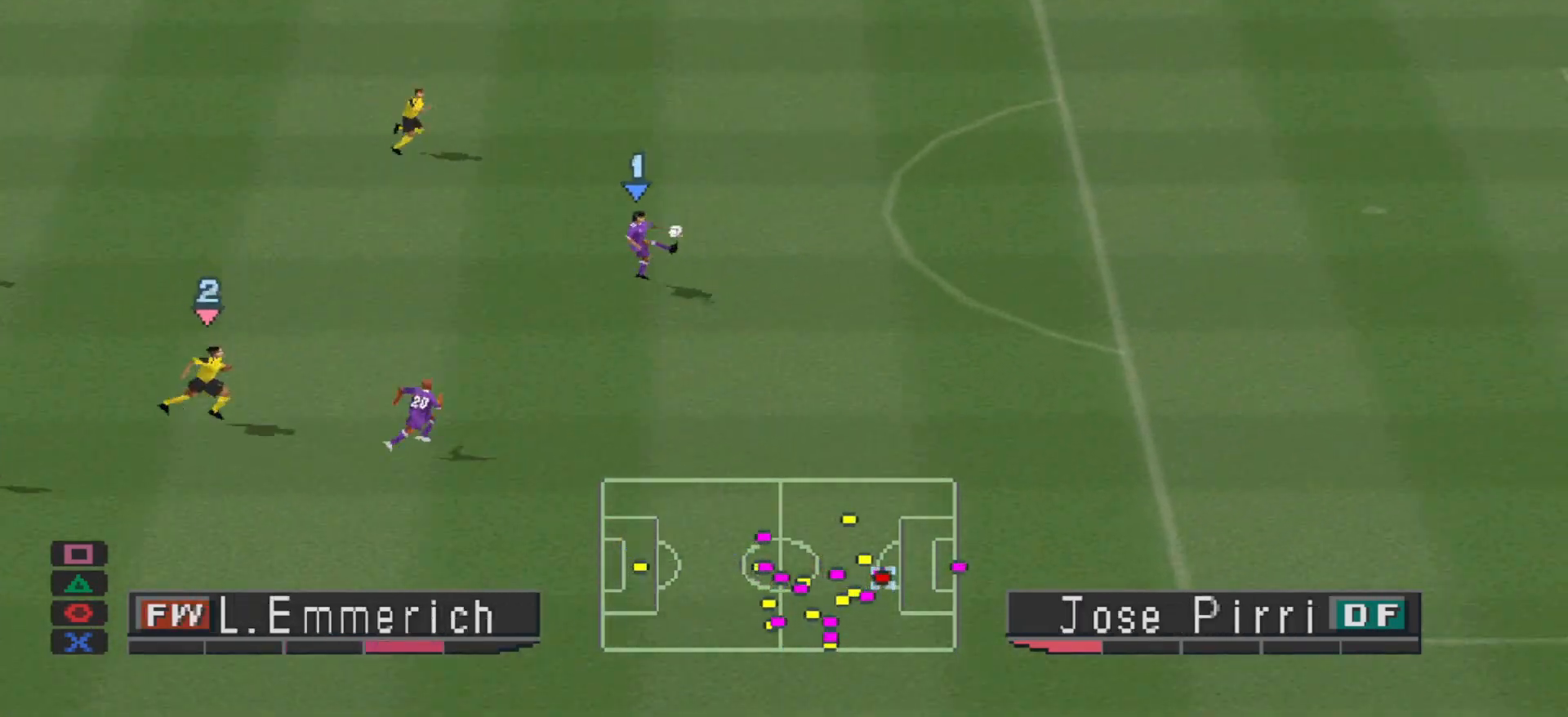
{"buttons": ["DPAD_UP", "DPAD_LEFT"], "events": [[133, "DPAD_RIGHT", "up"], [200, "DPAD_LEFT", "down"], [333, "DPAD_UP", "down"]]}
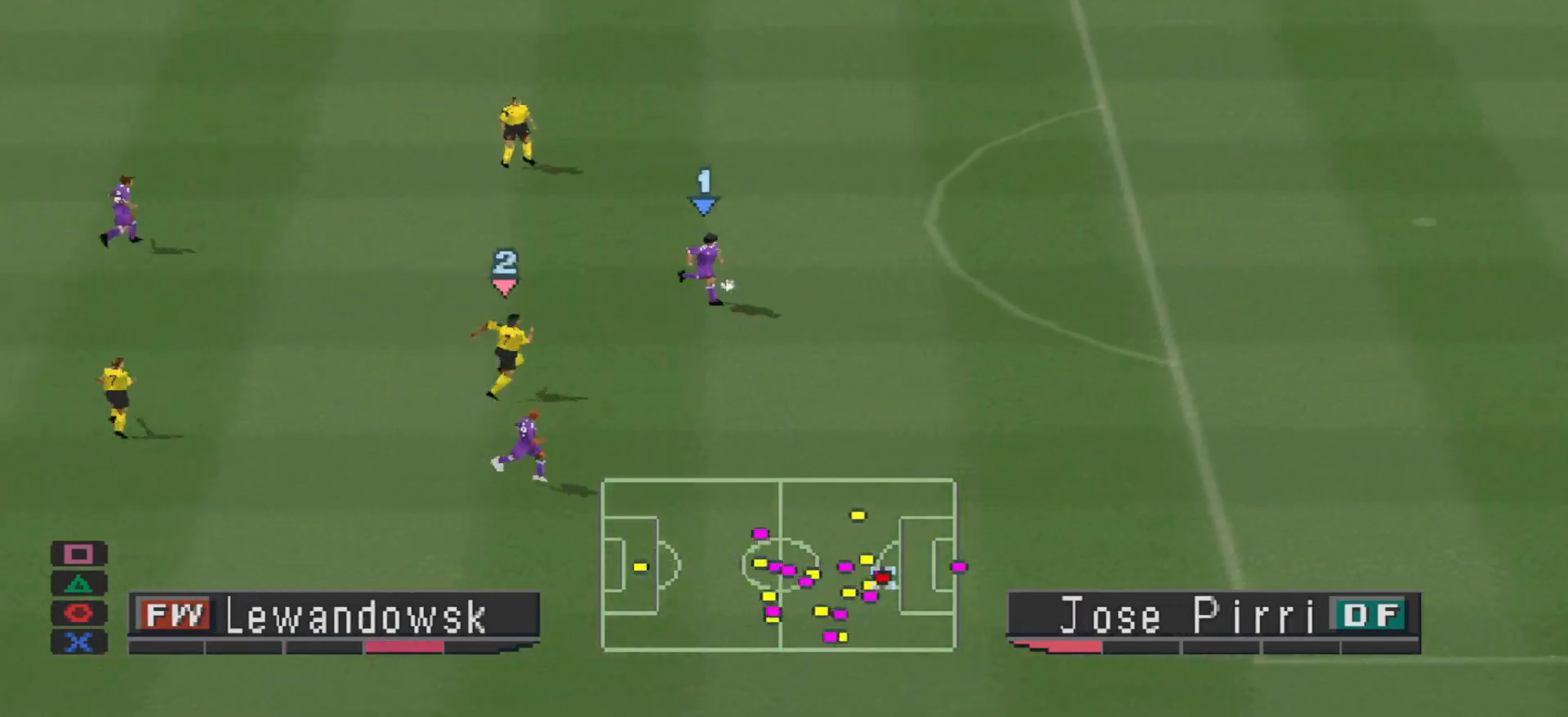
{"buttons": ["DPAD_UP", "DPAD_LEFT"], "events": [[167, "CROSS", "down"], [300, "CROSS", "up"]]}